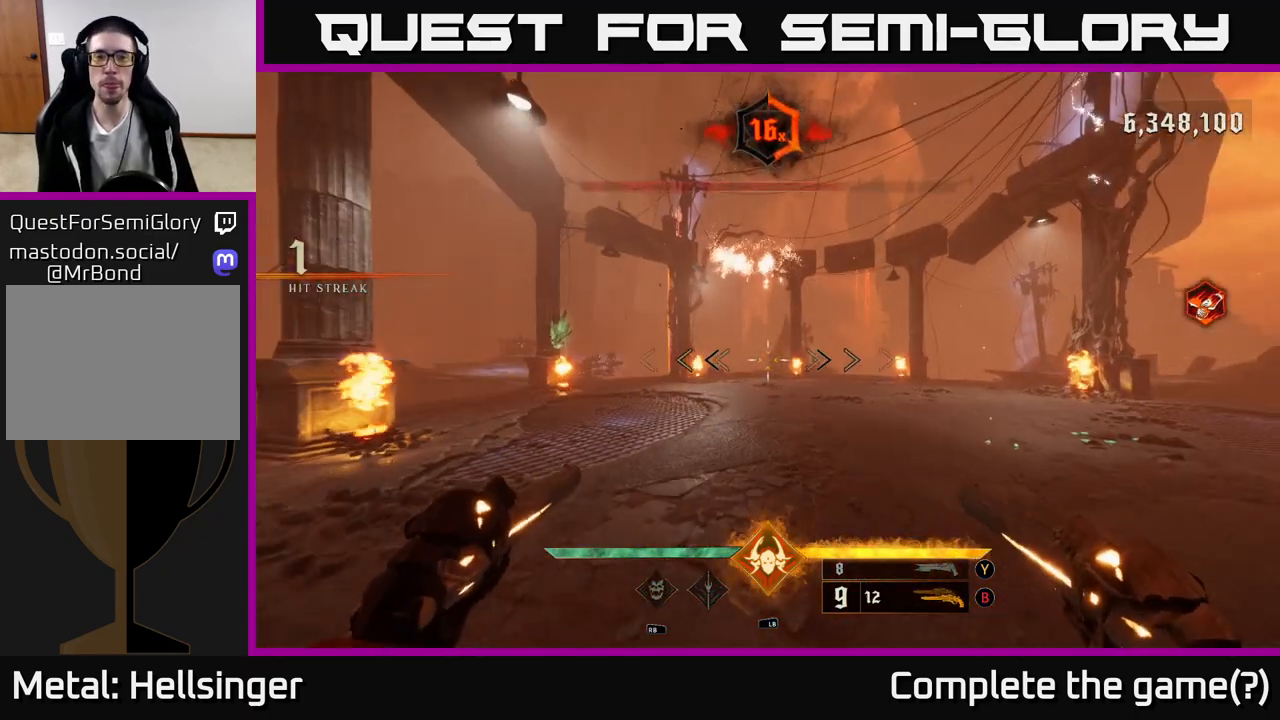
Gameplay with a controller (Xbox layout); each line is a JSON object with the inputs held at the frame after it (dt_ms = milliseconds from this image to that frame). "events" lists button and stick changes between this image and that frame as [ms after this image, input, new state], when the widget could be followed in between.
{"dt_ms": 500, "buttons": [], "left_stick": "up-left", "right_stick": "center", "events": [[200, "right_stick", "up"], [383, "right_stick", "center"], [433, "left_stick", "up-left"]]}
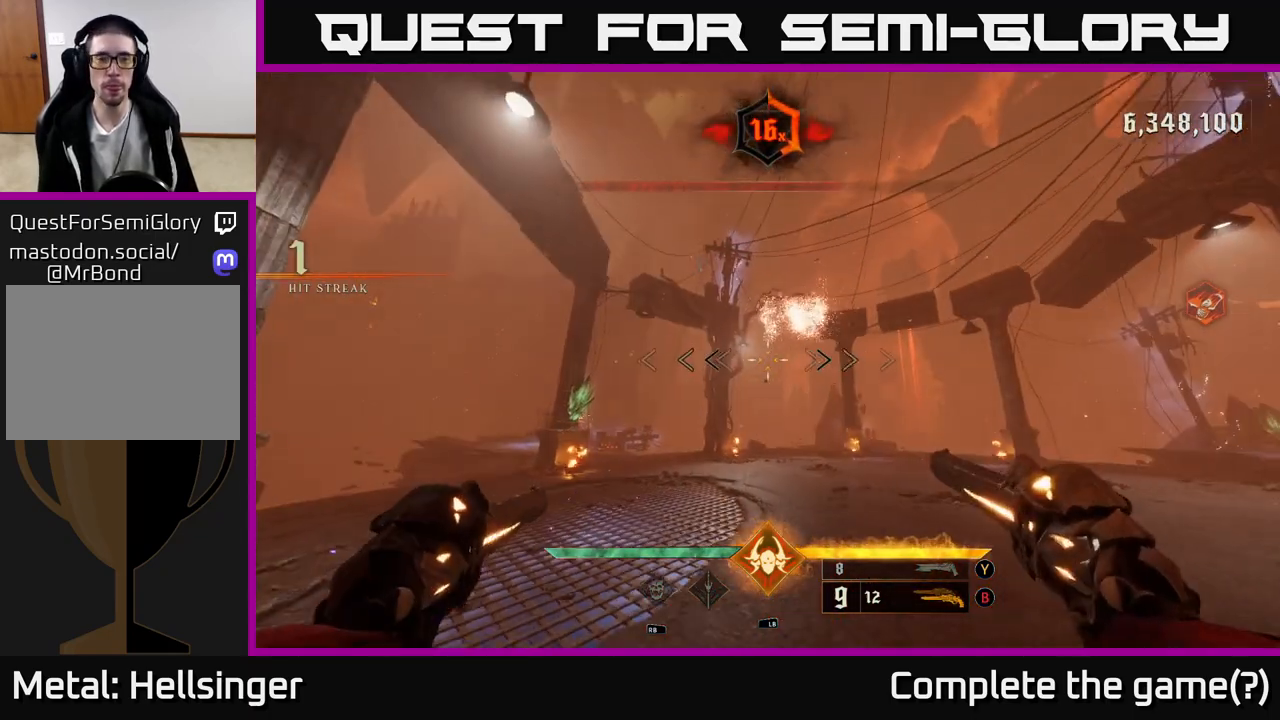
{"dt_ms": 500, "buttons": [], "left_stick": "up", "right_stick": "up-right", "events": [[200, "left_stick", "up"], [417, "right_stick", "up-right"]]}
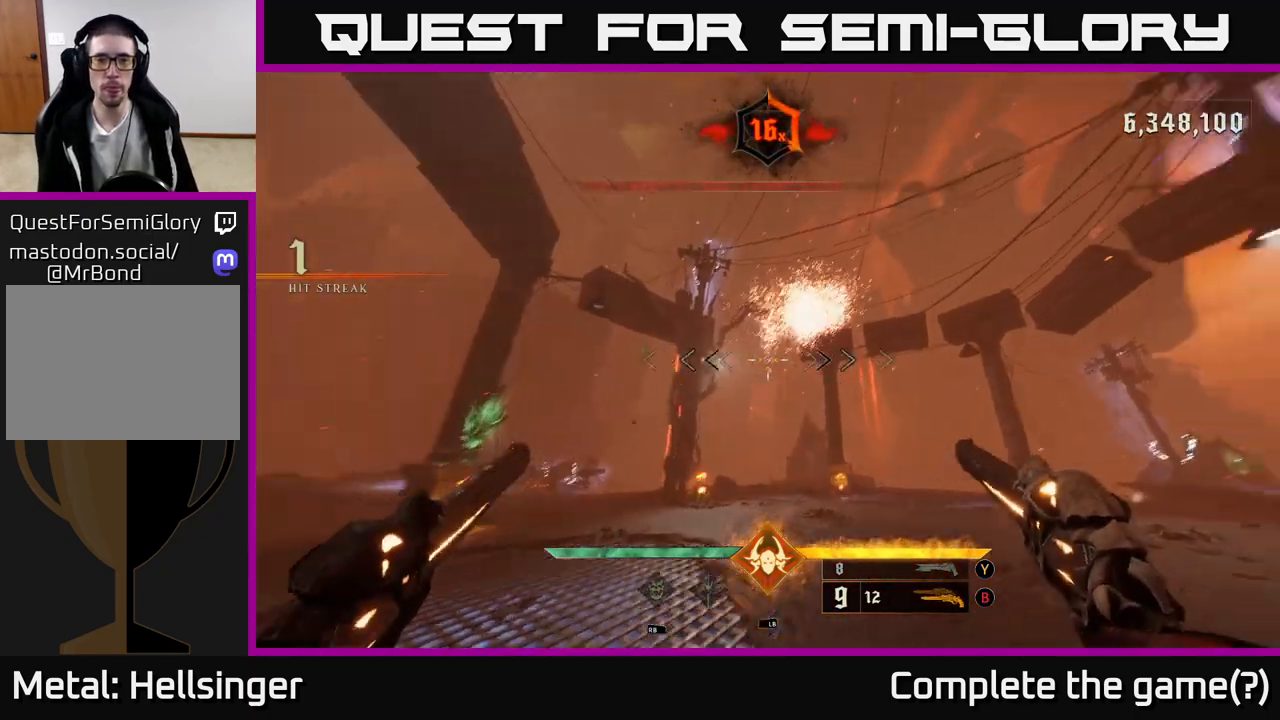
{"dt_ms": 500, "buttons": [], "left_stick": "down", "right_stick": "center", "events": [[33, "left_stick", "center"], [83, "right_stick", "center"], [250, "left_stick", "down"], [300, "X", "down"], [417, "X", "up"]]}
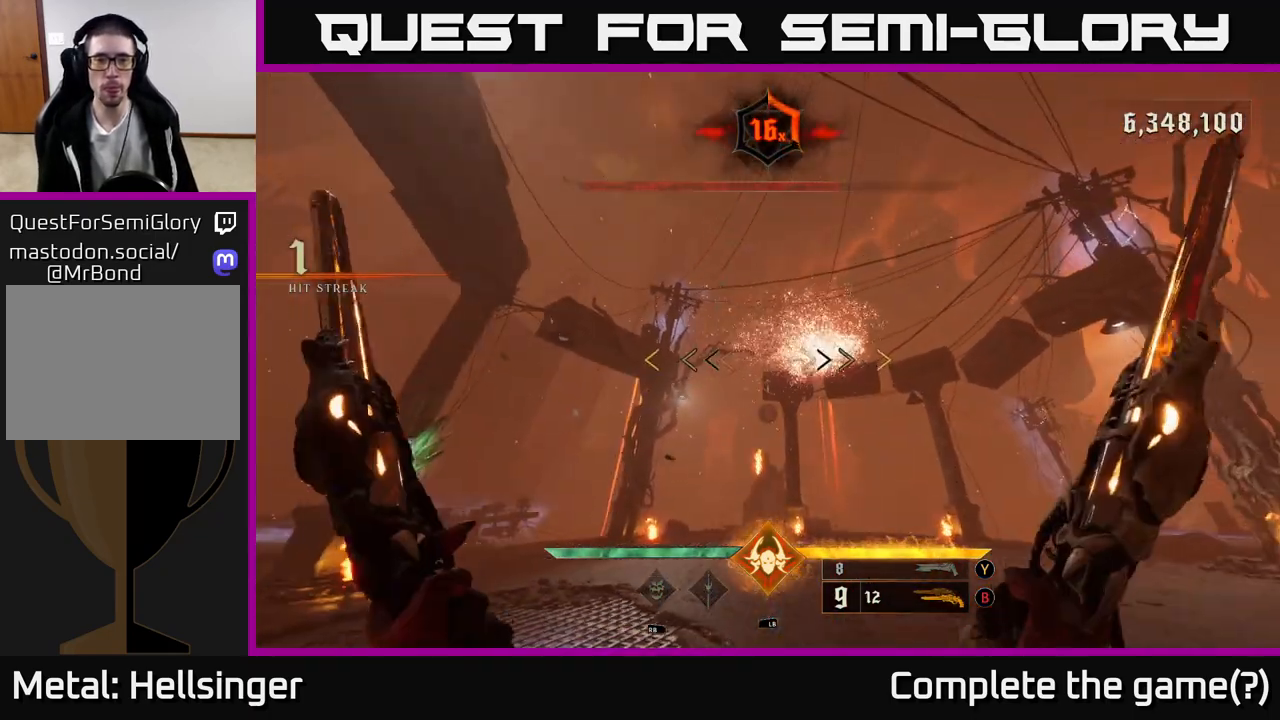
{"dt_ms": 500, "buttons": [], "left_stick": "down-right", "right_stick": "center", "events": [[283, "left_stick", "down-right"], [300, "right_stick", "down"], [450, "right_stick", "center"]]}
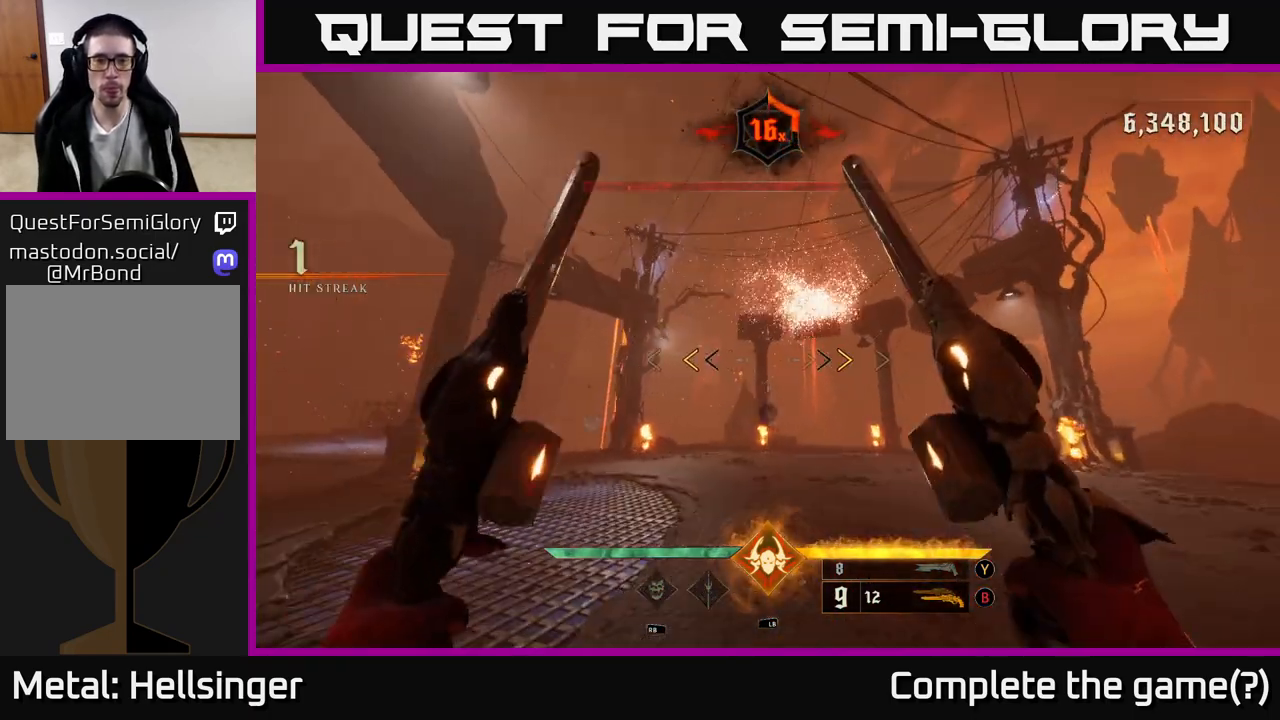
{"dt_ms": 500, "buttons": [], "left_stick": "down", "right_stick": "center", "events": [[33, "left_stick", "center"], [250, "X", "down"], [267, "left_stick", "down"], [317, "X", "up"]]}
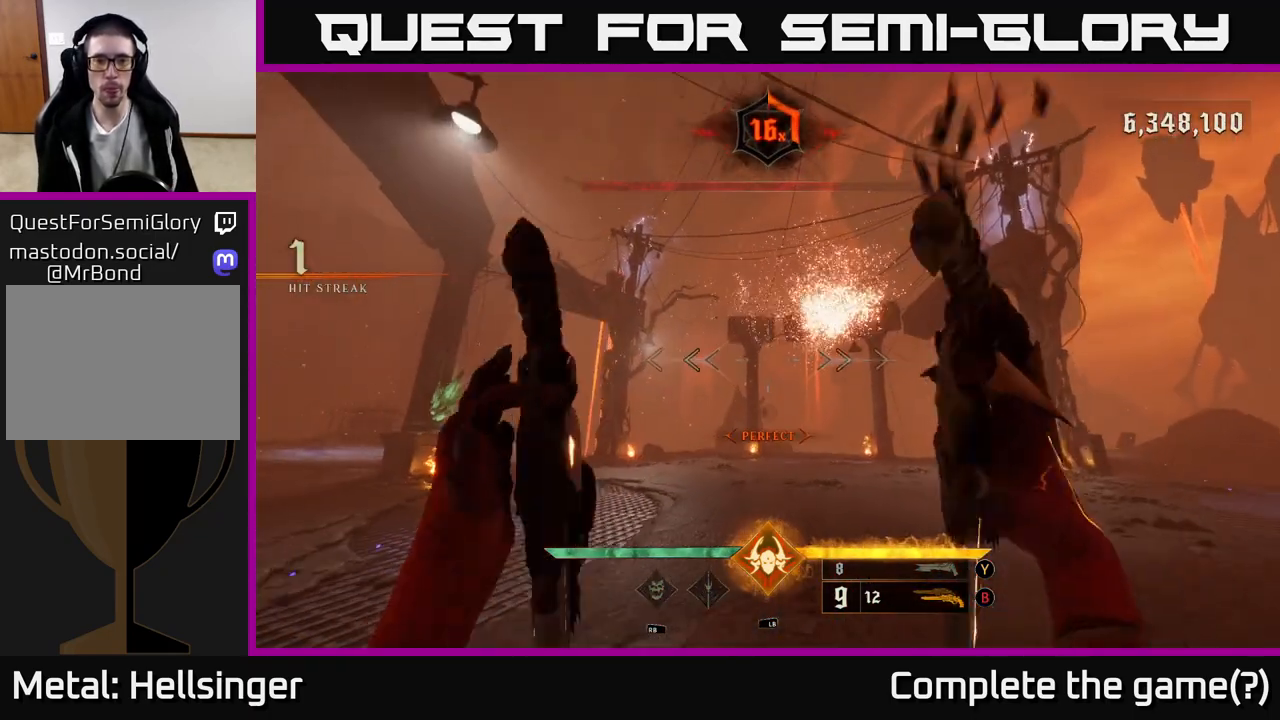
{"dt_ms": 500, "buttons": [], "left_stick": "center", "right_stick": "center", "events": [[267, "left_stick", "center"]]}
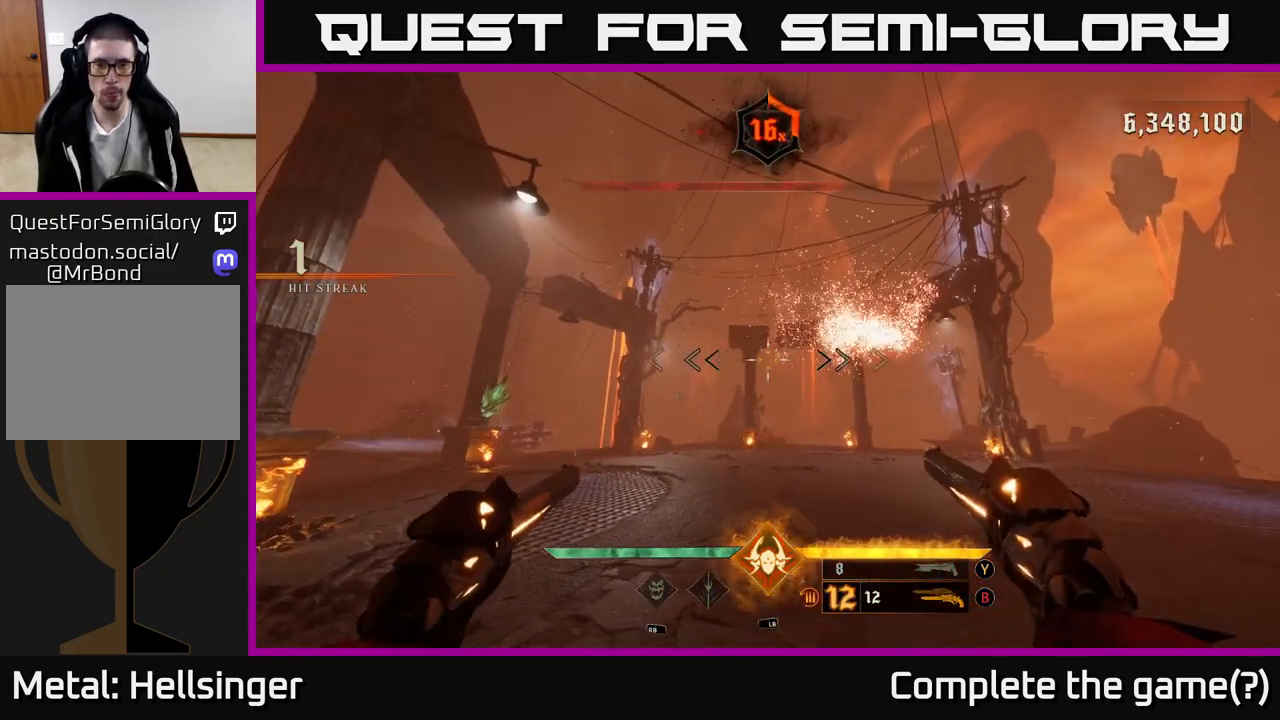
{"dt_ms": 500, "buttons": [], "left_stick": "right", "right_stick": "center", "events": [[17, "left_stick", "right"], [250, "Y", "down"], [317, "Y", "up"]]}
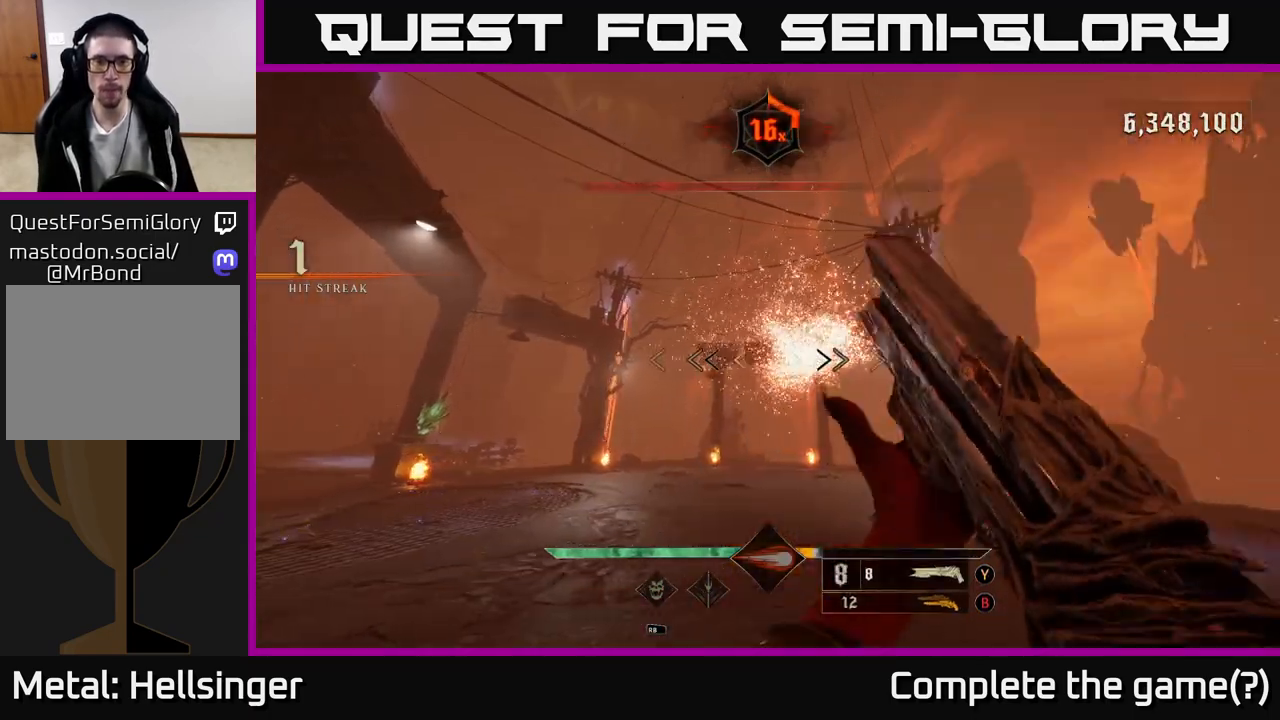
{"dt_ms": 1000, "buttons": [], "left_stick": "down-left", "right_stick": "center", "events": [[17, "right_stick", "right"], [67, "left_stick", "left"], [217, "left_stick", "up-left"], [217, "right_stick", "center"], [450, "left_stick", "left"], [483, "right_stick", "right"], [583, "left_stick", "down-left"], [900, "right_stick", "center"]]}
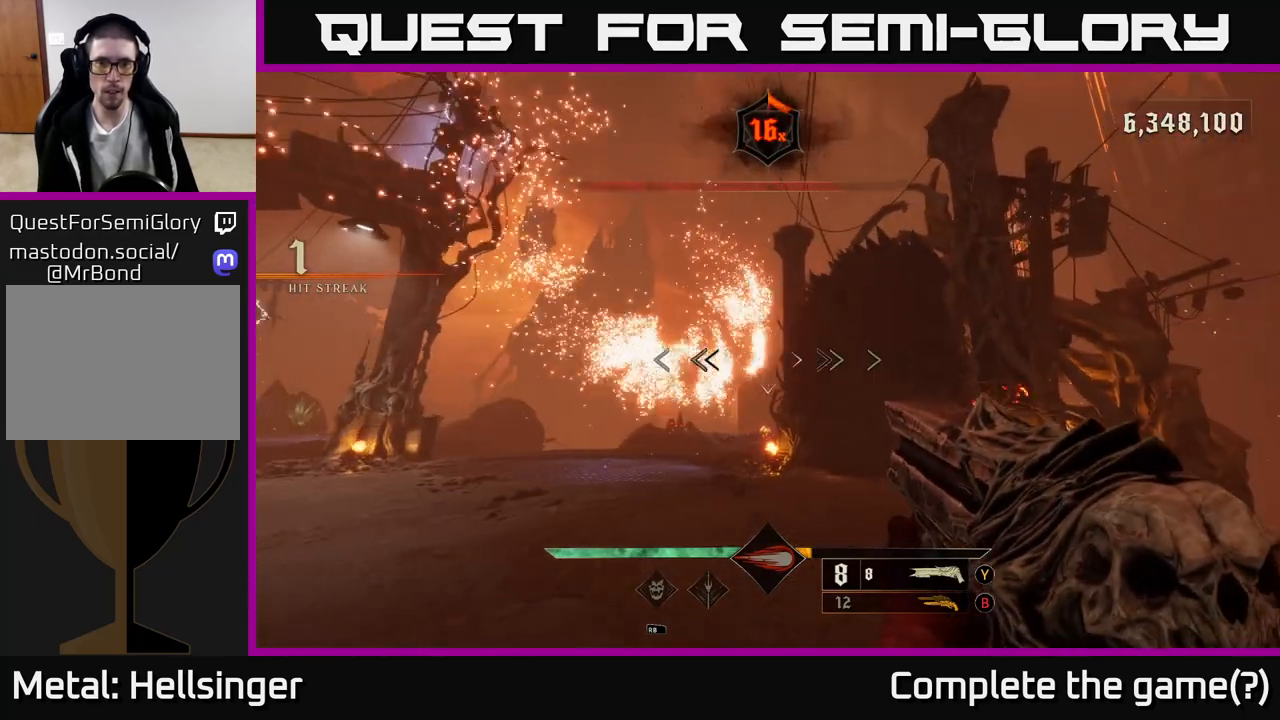
{"dt_ms": 500, "buttons": [], "left_stick": "left", "right_stick": "right", "events": [[150, "left_stick", "left"], [433, "right_stick", "right"]]}
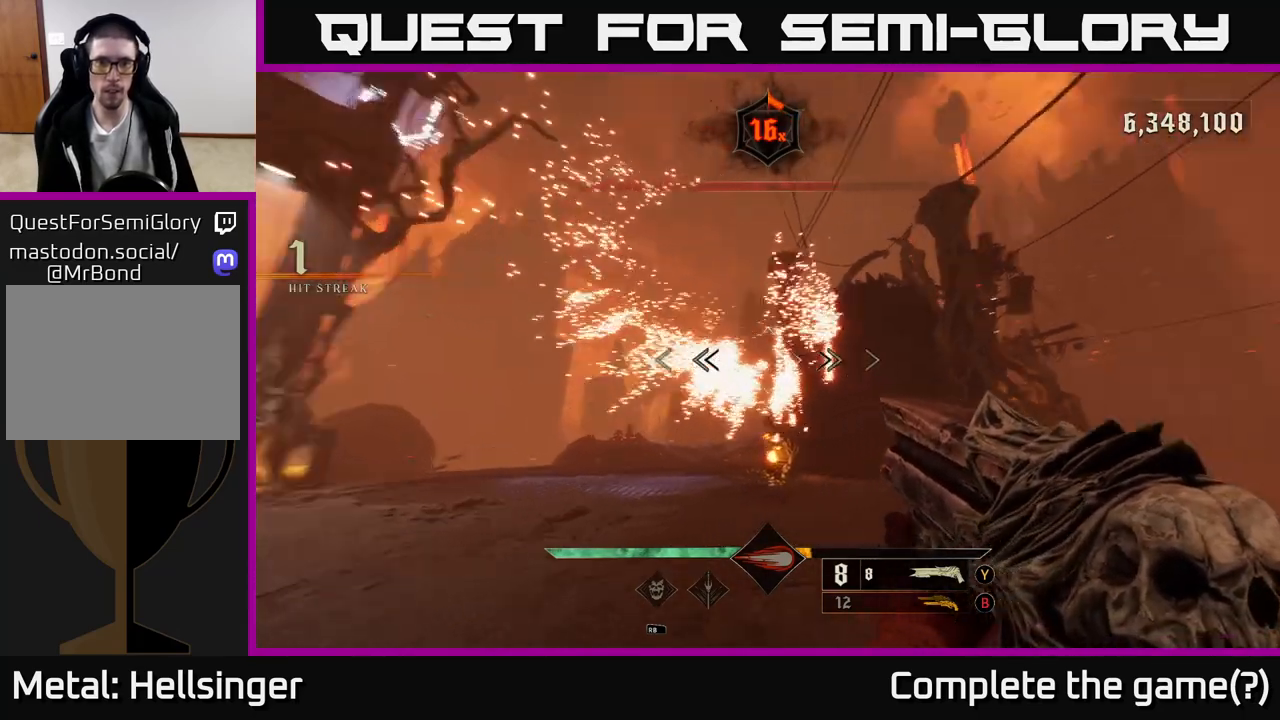
{"dt_ms": 500, "buttons": [], "left_stick": "down-left", "right_stick": "right", "events": [[117, "right_stick", "center"], [167, "left_stick", "down-left"], [183, "R2", "down"], [267, "left_stick", "down"], [300, "R2", "up"], [350, "right_stick", "right"], [450, "left_stick", "down-left"]]}
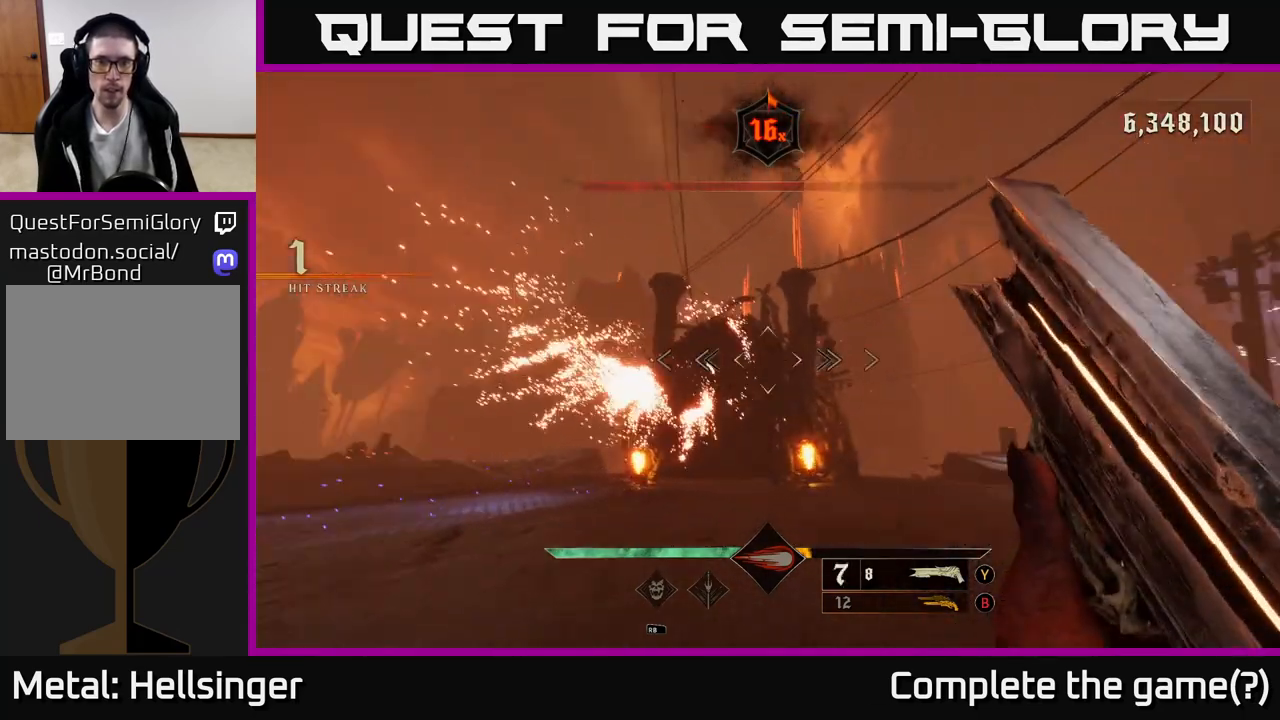
{"dt_ms": 500, "buttons": [], "left_stick": "down-left", "right_stick": "down", "events": [[33, "right_stick", "center"], [350, "left_stick", "left"], [467, "right_stick", "down"], [483, "left_stick", "down-left"]]}
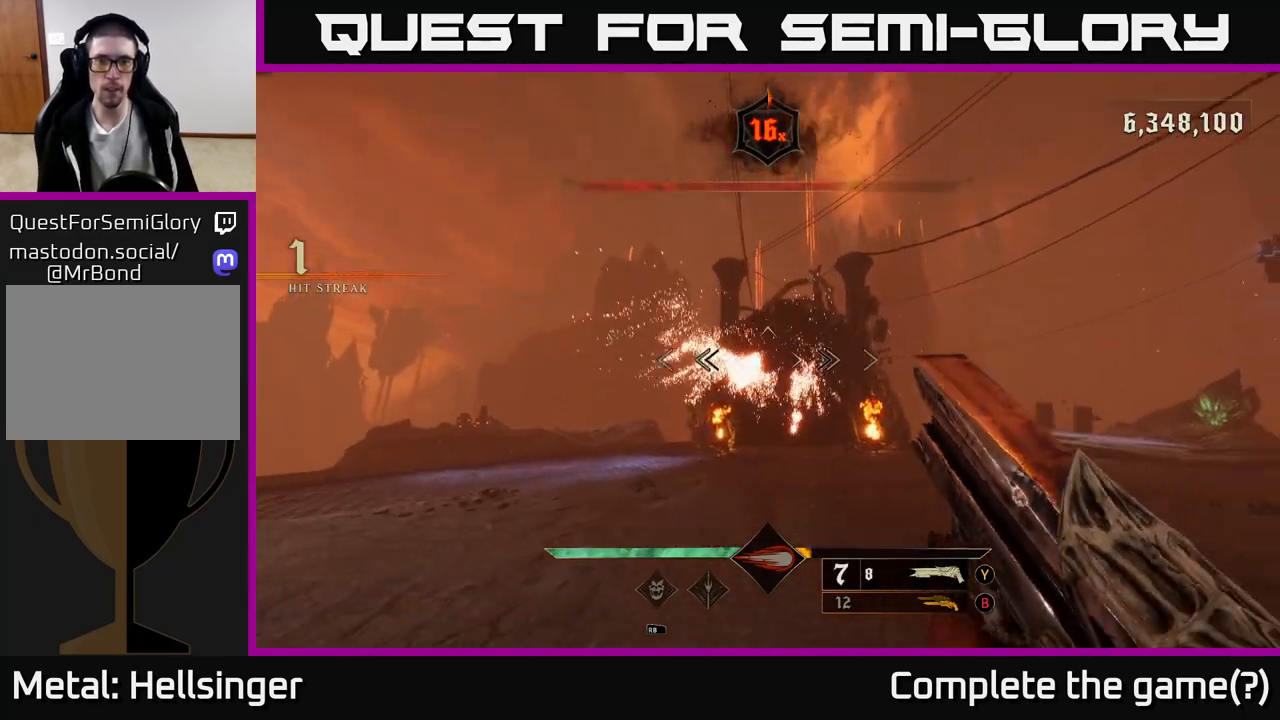
{"dt_ms": 1000, "buttons": [], "left_stick": "down-left", "right_stick": "down", "events": [[67, "right_stick", "center"], [133, "R2", "down"], [217, "R2", "up"], [383, "right_stick", "right"], [483, "right_stick", "center"], [583, "left_stick", "down"], [817, "left_stick", "center"], [950, "right_stick", "down"], [983, "left_stick", "down-left"]]}
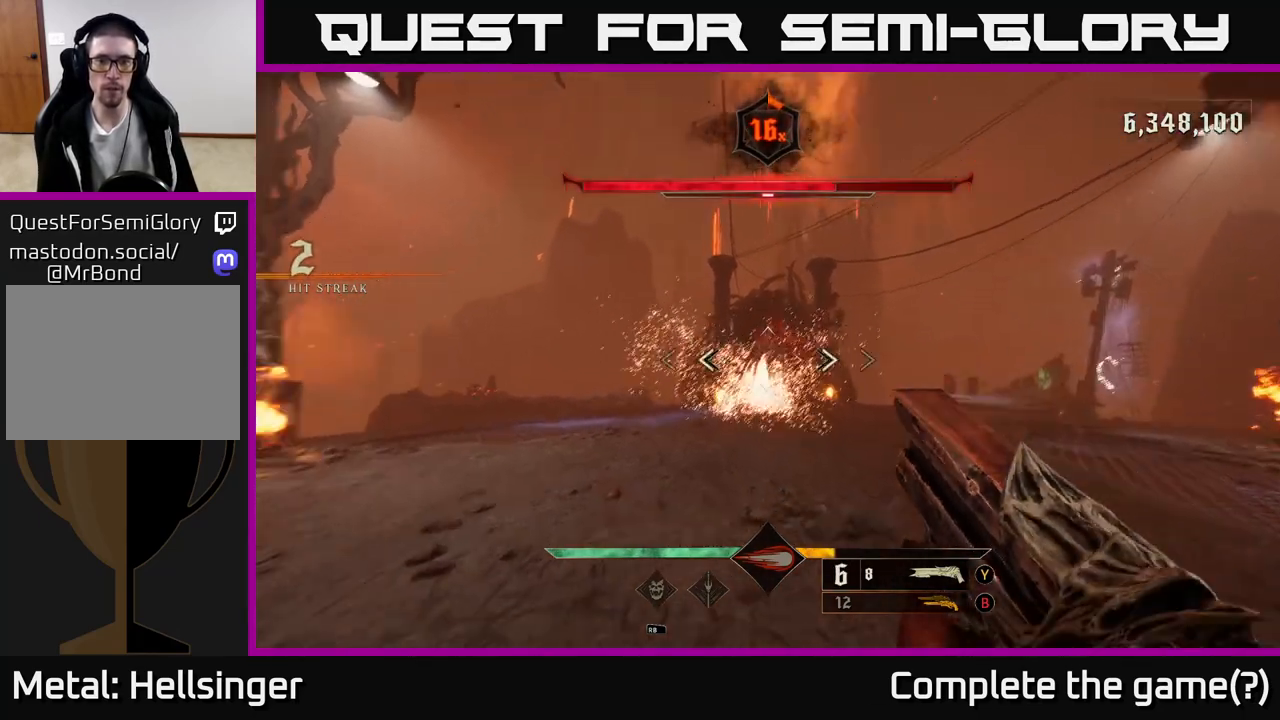
{"dt_ms": 500, "buttons": [], "left_stick": "down", "right_stick": "up", "events": [[17, "R2", "down"], [33, "left_stick", "down"], [50, "right_stick", "center"], [83, "R2", "up"], [150, "left_stick", "center"], [400, "right_stick", "up"], [450, "left_stick", "down"]]}
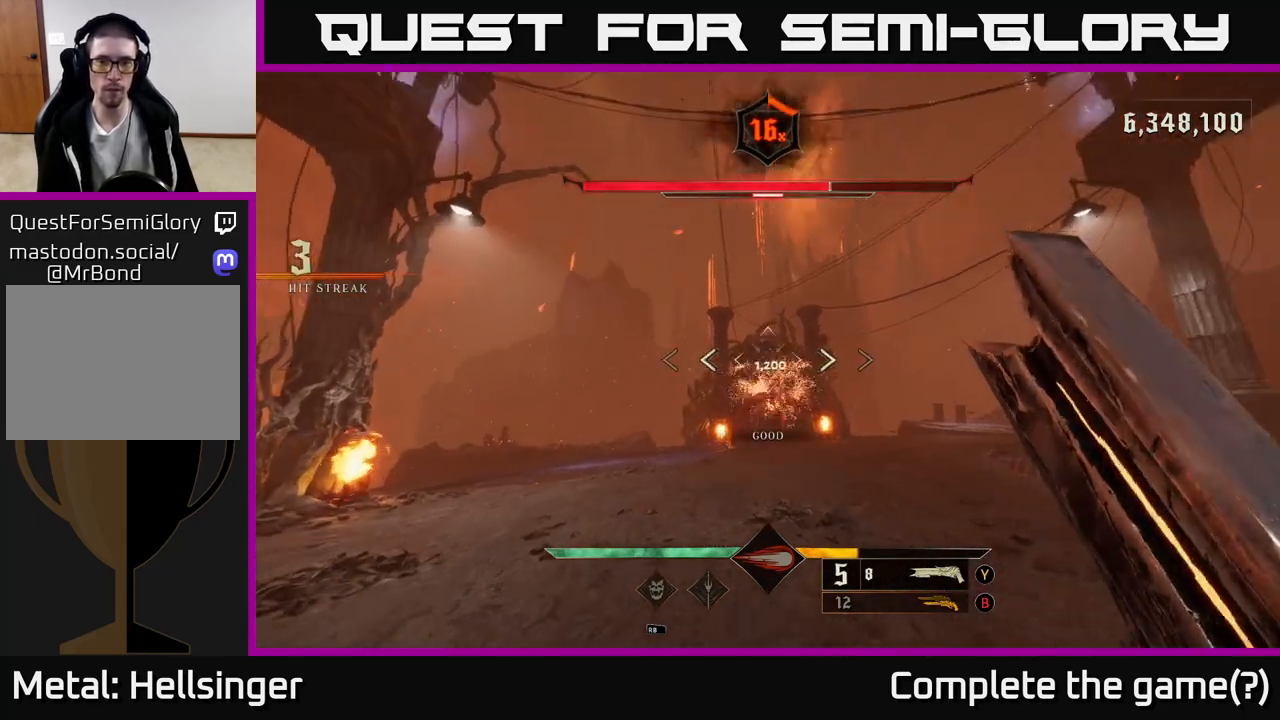
{"dt_ms": 1000, "buttons": [], "left_stick": "center", "right_stick": "center", "events": [[17, "right_stick", "center"], [233, "left_stick", "center"], [450, "right_stick", "down"], [517, "left_stick", "left"], [550, "R2", "down"], [617, "right_stick", "center"], [633, "R2", "up"], [733, "left_stick", "down-left"], [833, "left_stick", "center"], [867, "right_stick", "right"], [1000, "right_stick", "center"]]}